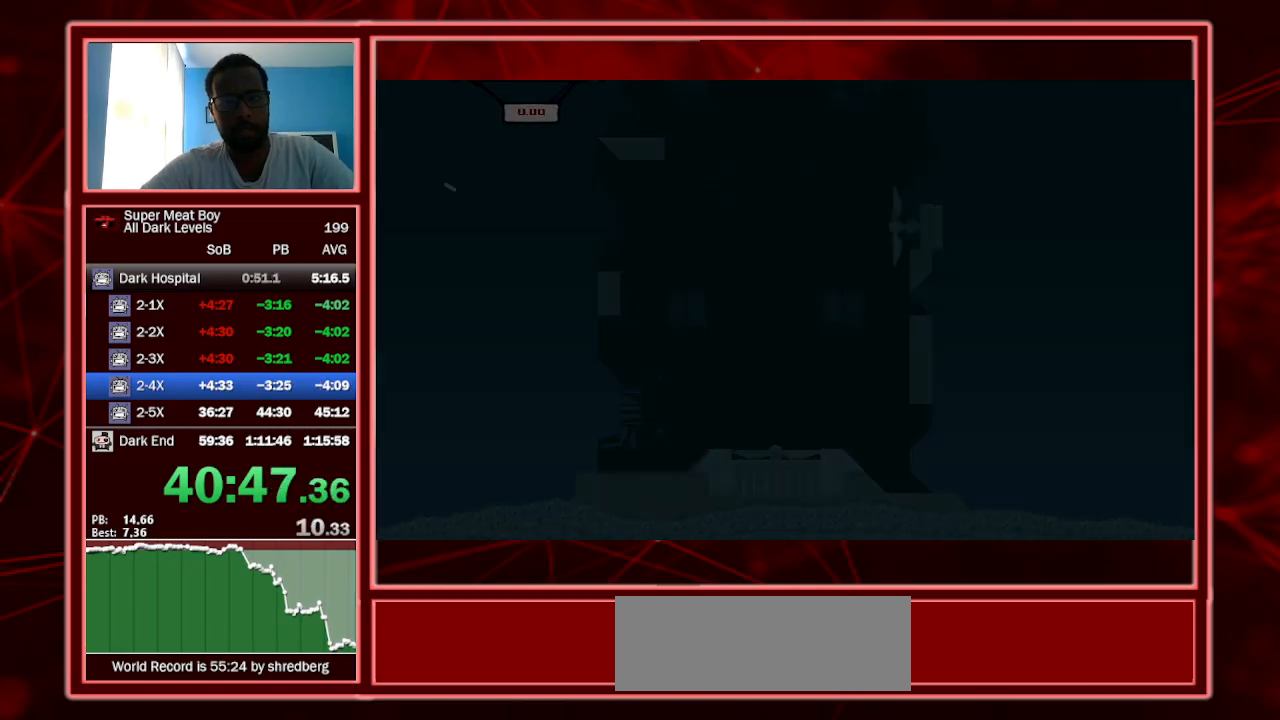
Gameplay with keyboard; each line is a JSON object with the keys held at the frame after it. "events" lists presses ("down") and releases ("up") of "a", "escape", "left", "p", "right", "s", "shift" and "space" between this image and that frame as [ms after this image, input, new state], when the widget could be followed in between. No other keys are recorded. Mouse input is not recorded.
{"keys": ["right", "shift"], "events": []}
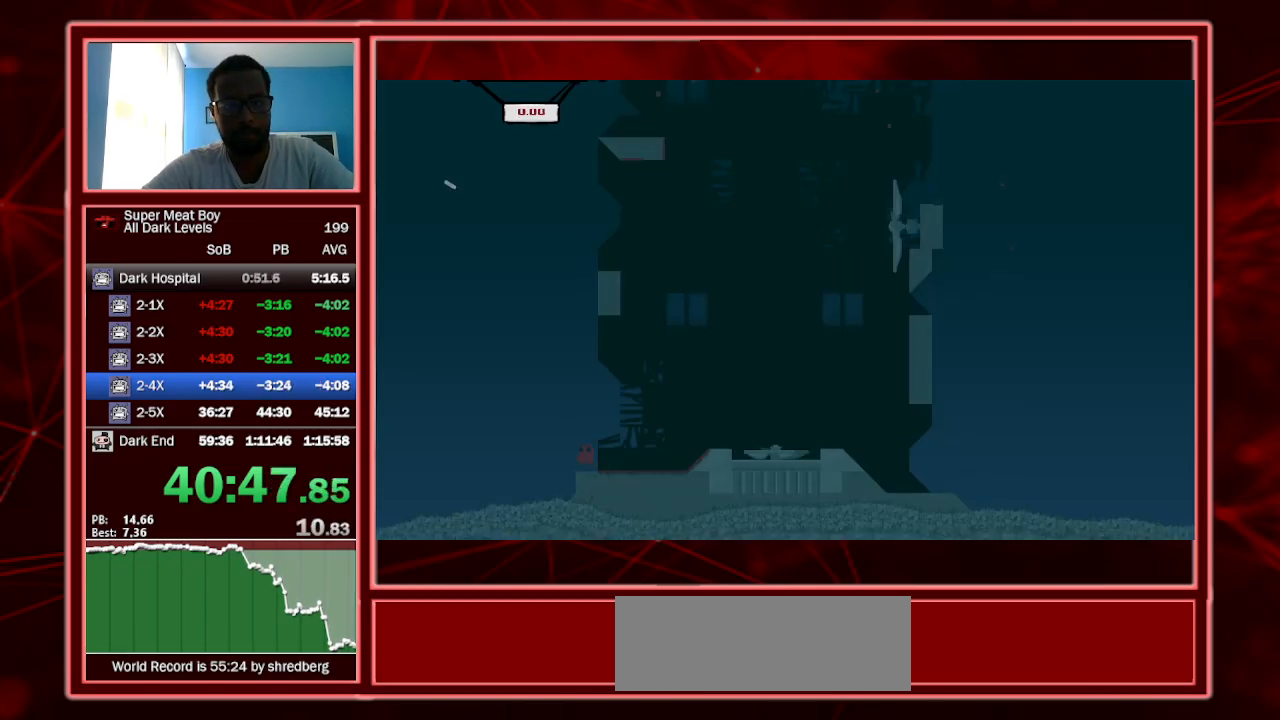
{"keys": ["right", "shift"], "events": []}
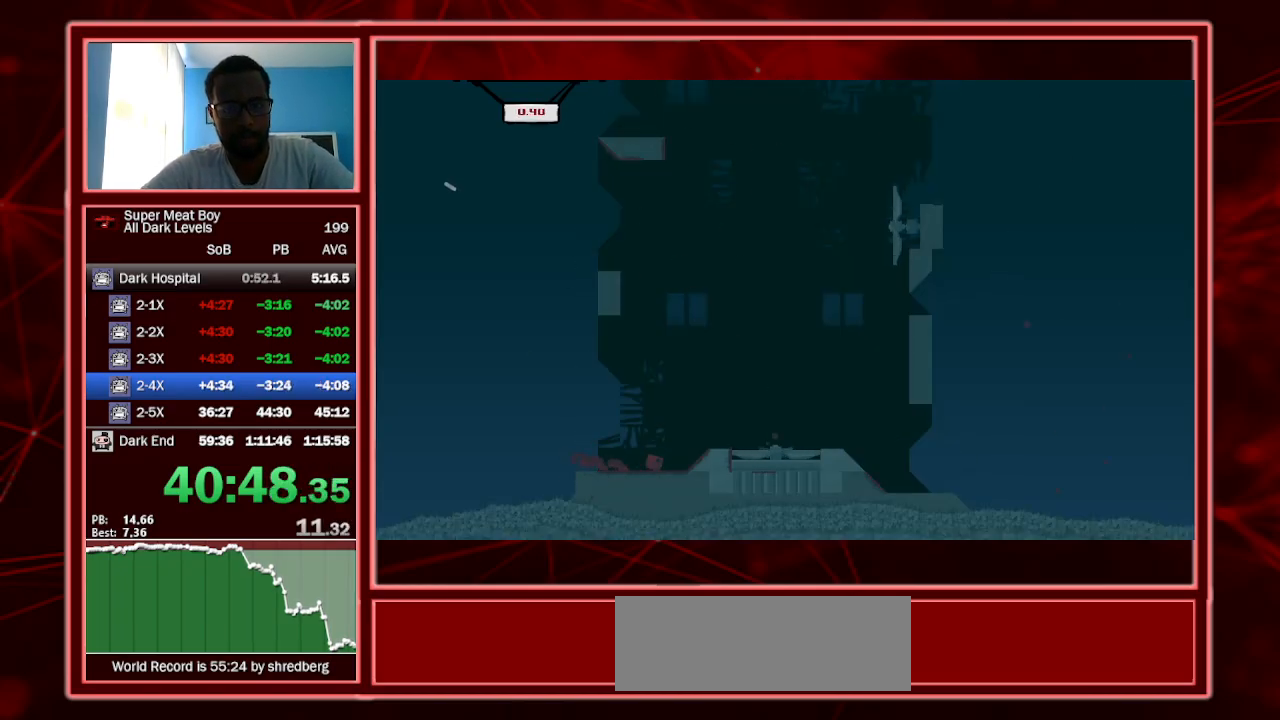
{"keys": ["left", "right", "shift", "space"], "events": [[167, "space", "down"], [367, "left", "down"], [367, "right", "up"], [500, "right", "down"]]}
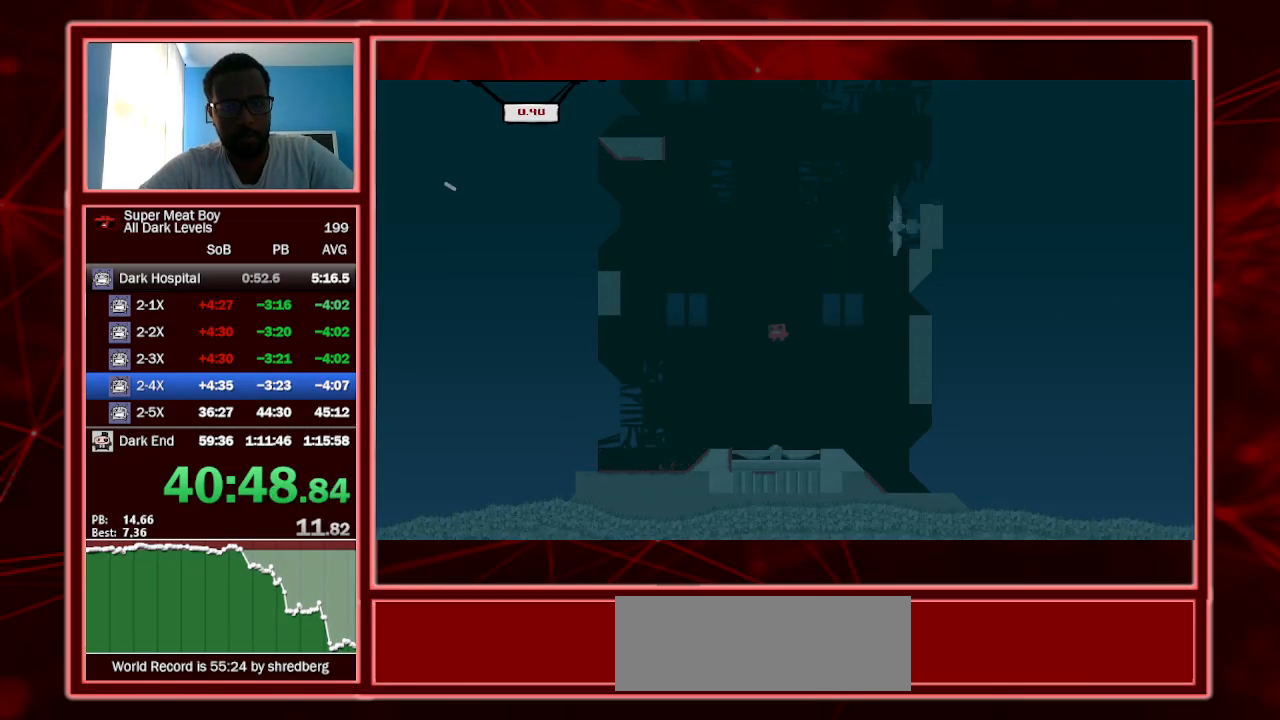
{"keys": ["right", "shift", "space"], "events": [[34, "left", "up"], [134, "left", "down"], [134, "right", "up"], [234, "right", "down"], [267, "left", "up"]]}
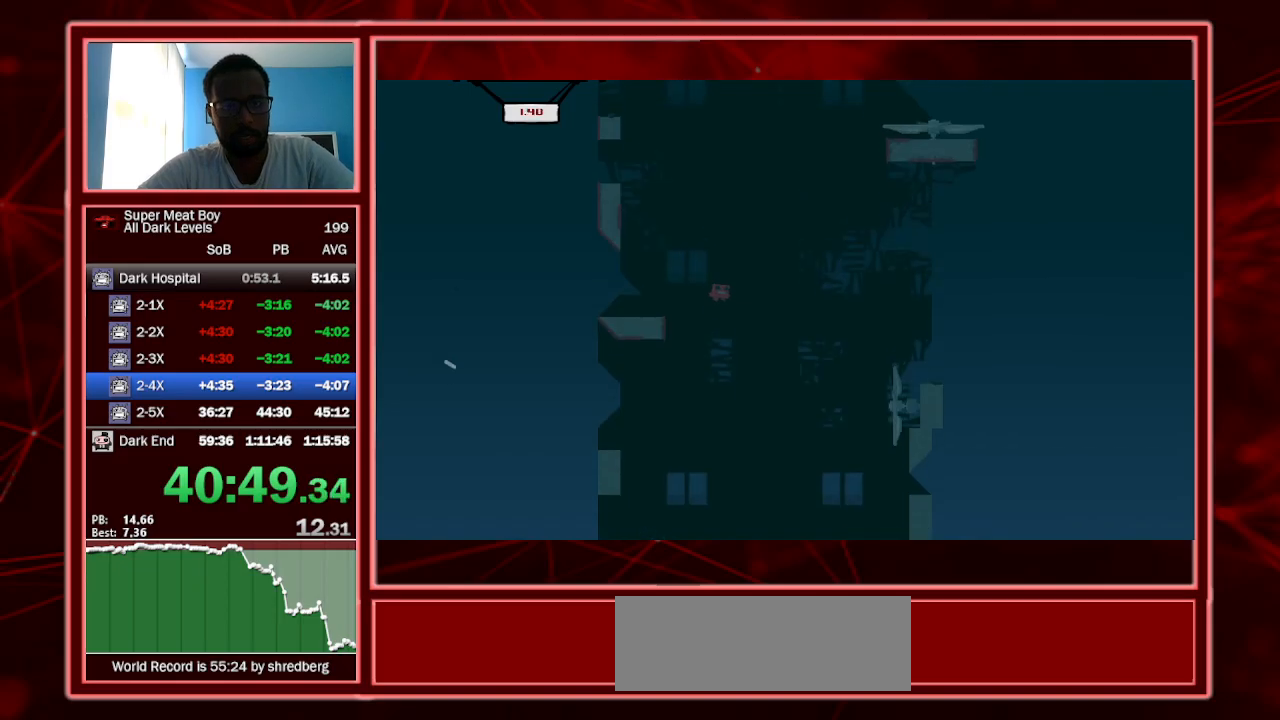
{"keys": ["left", "shift", "space"], "events": [[100, "left", "down"], [100, "right", "up"]]}
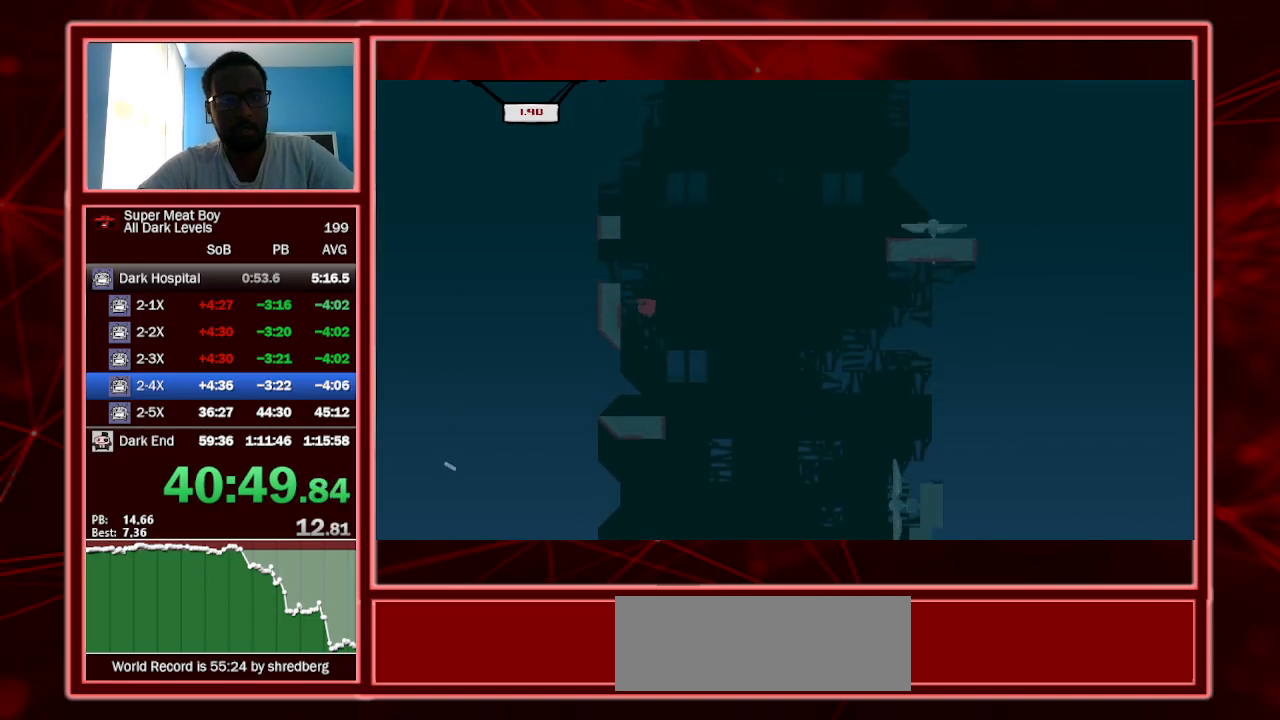
{"keys": ["right", "shift", "space"], "events": [[67, "space", "up"], [134, "left", "up"], [134, "right", "down"], [167, "space", "down"]]}
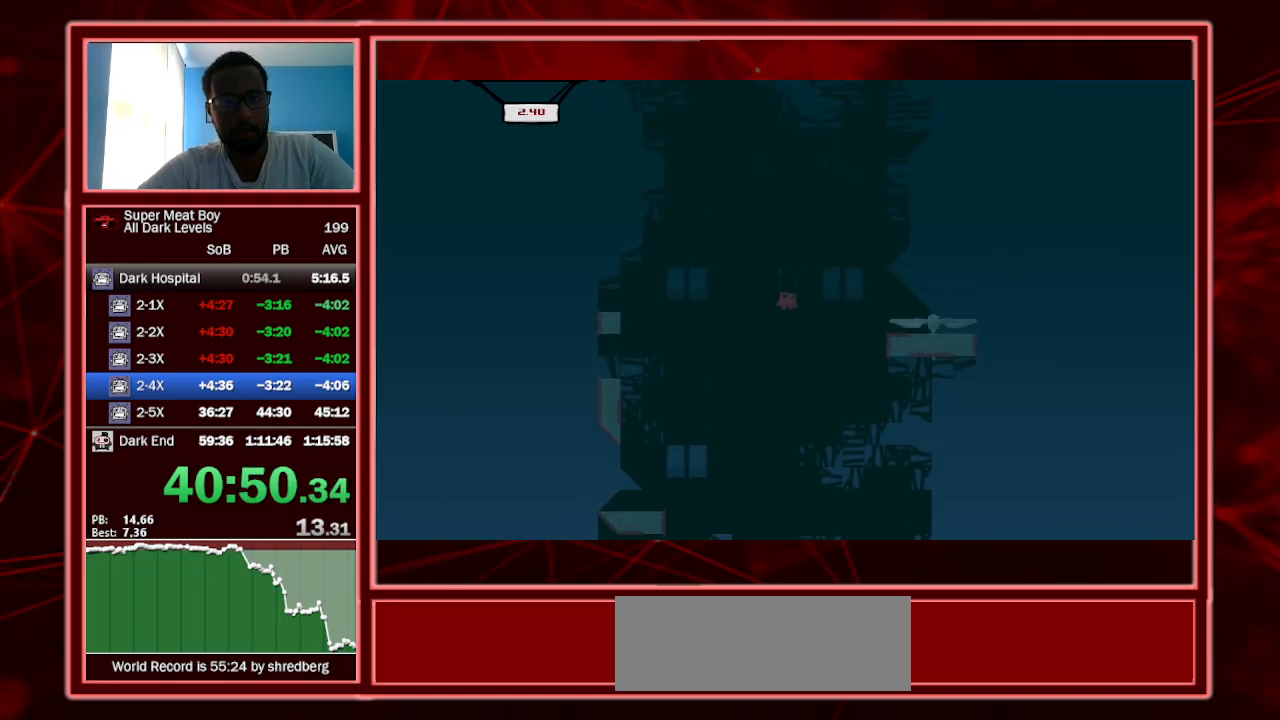
{"keys": ["left", "shift", "space"], "events": [[234, "right", "up"], [267, "left", "down"]]}
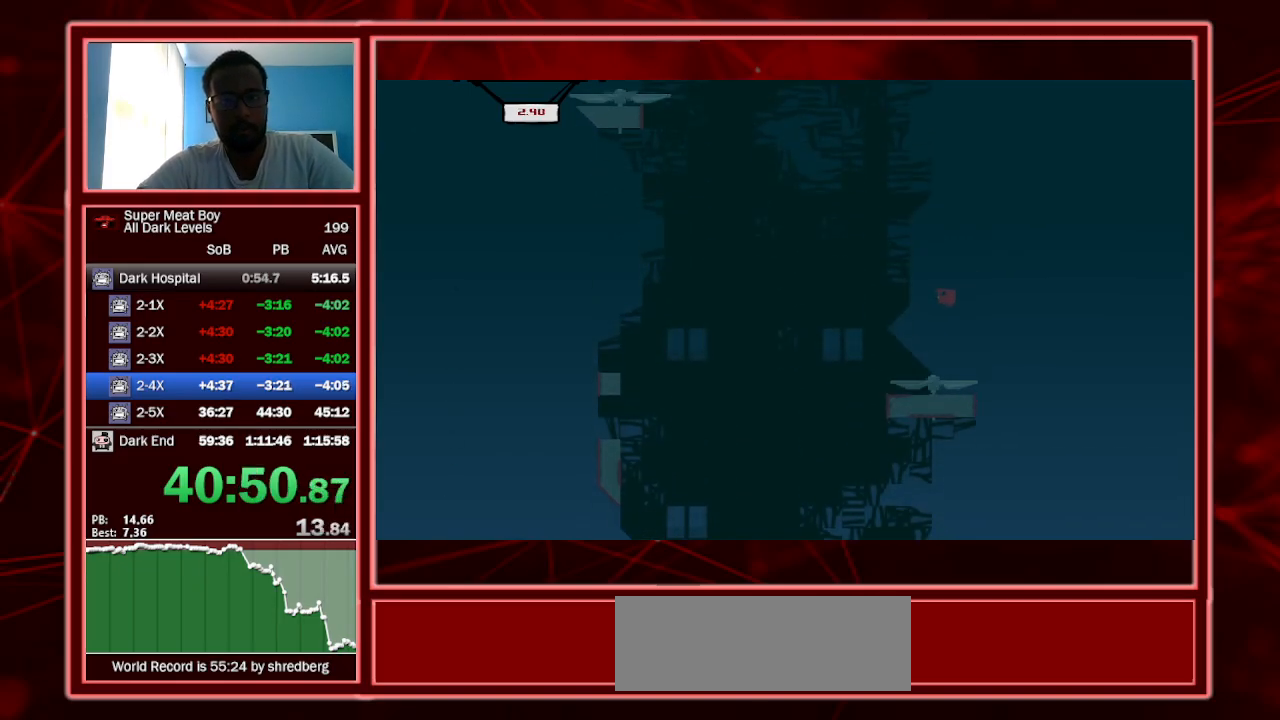
{"keys": ["left", "shift", "space"], "events": []}
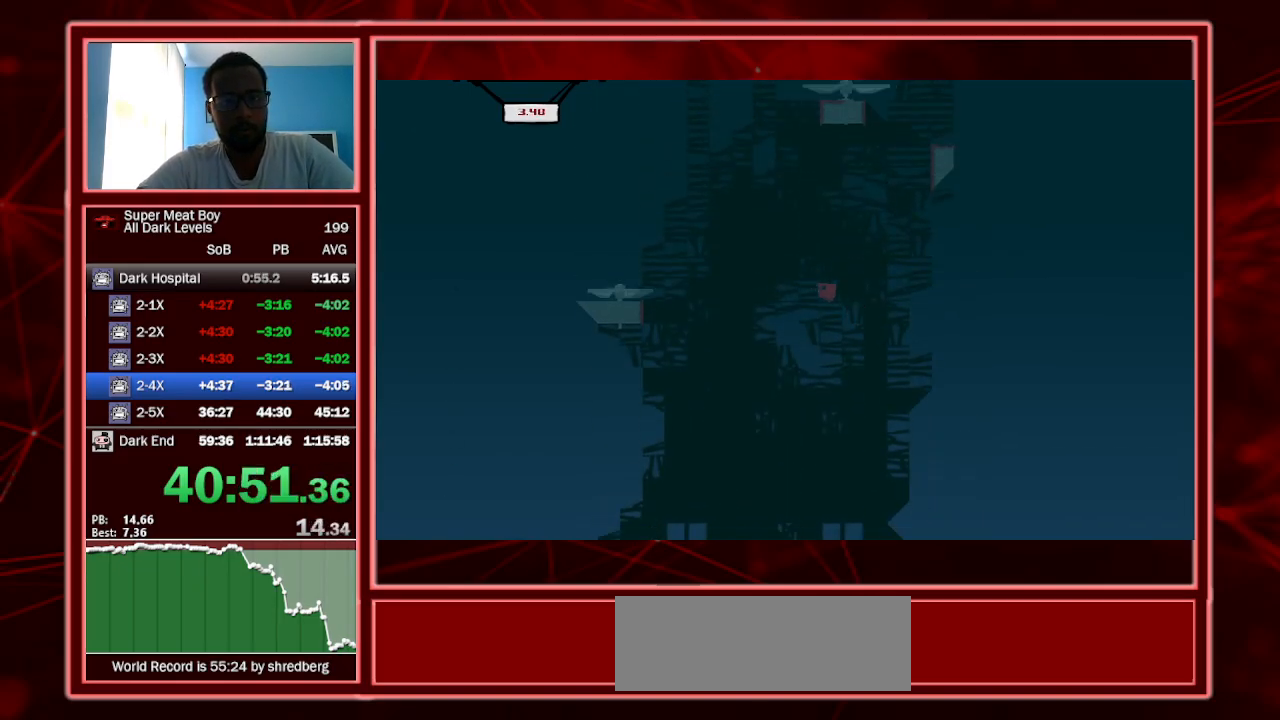
{"keys": ["right", "shift", "space"], "events": [[367, "left", "up"], [367, "right", "down"]]}
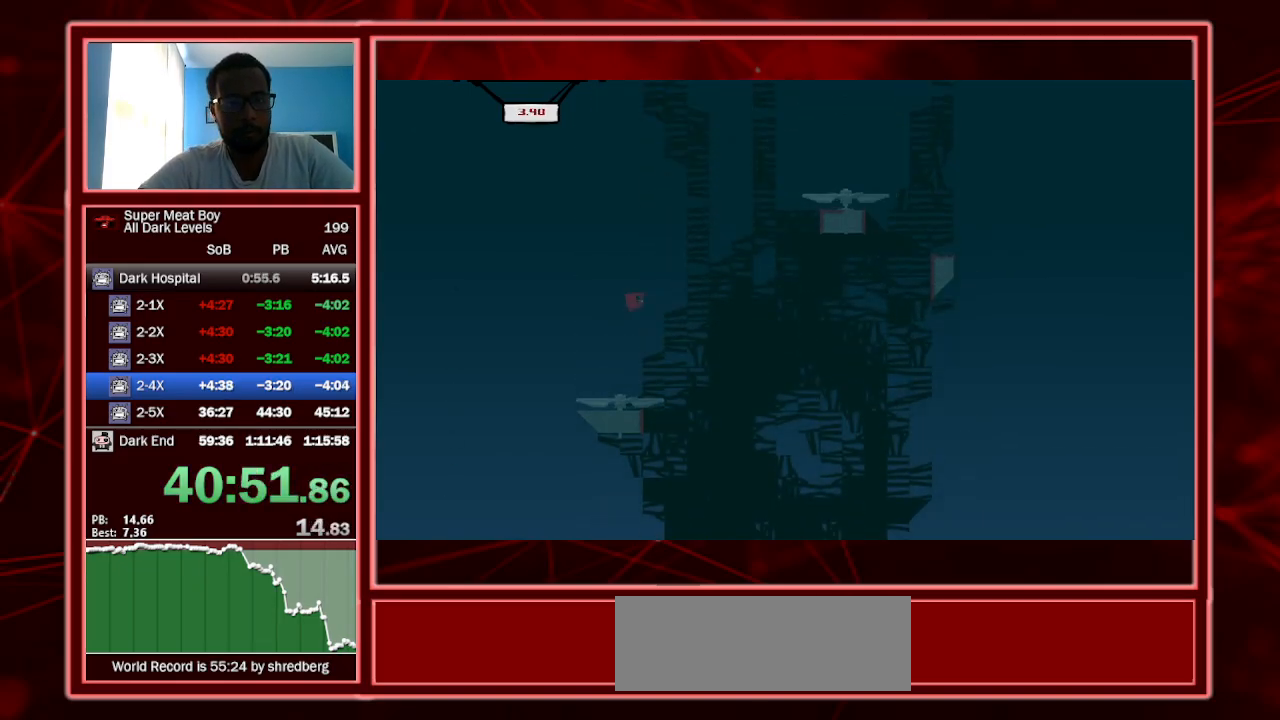
{"keys": ["left", "shift", "space"], "events": [[467, "right", "up"], [500, "left", "down"]]}
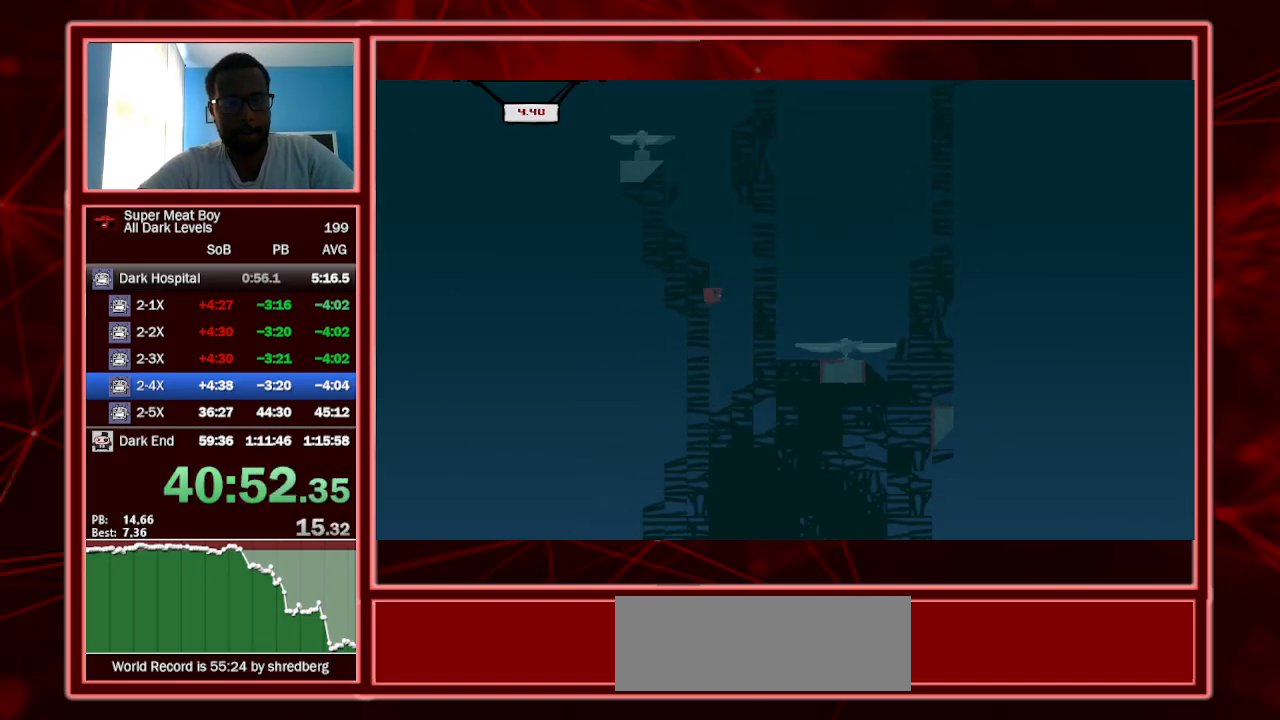
{"keys": ["right", "shift", "space"], "events": [[167, "left", "up"], [400, "right", "down"]]}
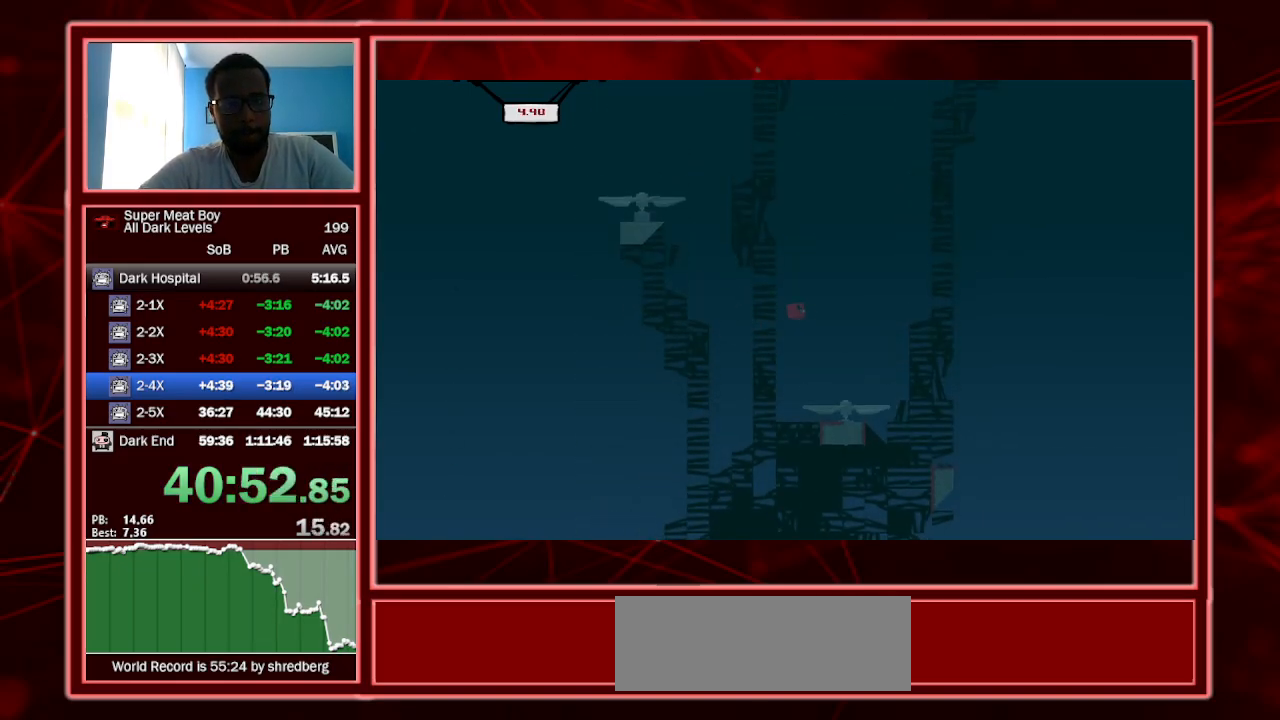
{"keys": ["left", "shift", "space"], "events": [[34, "right", "up"], [200, "left", "down"]]}
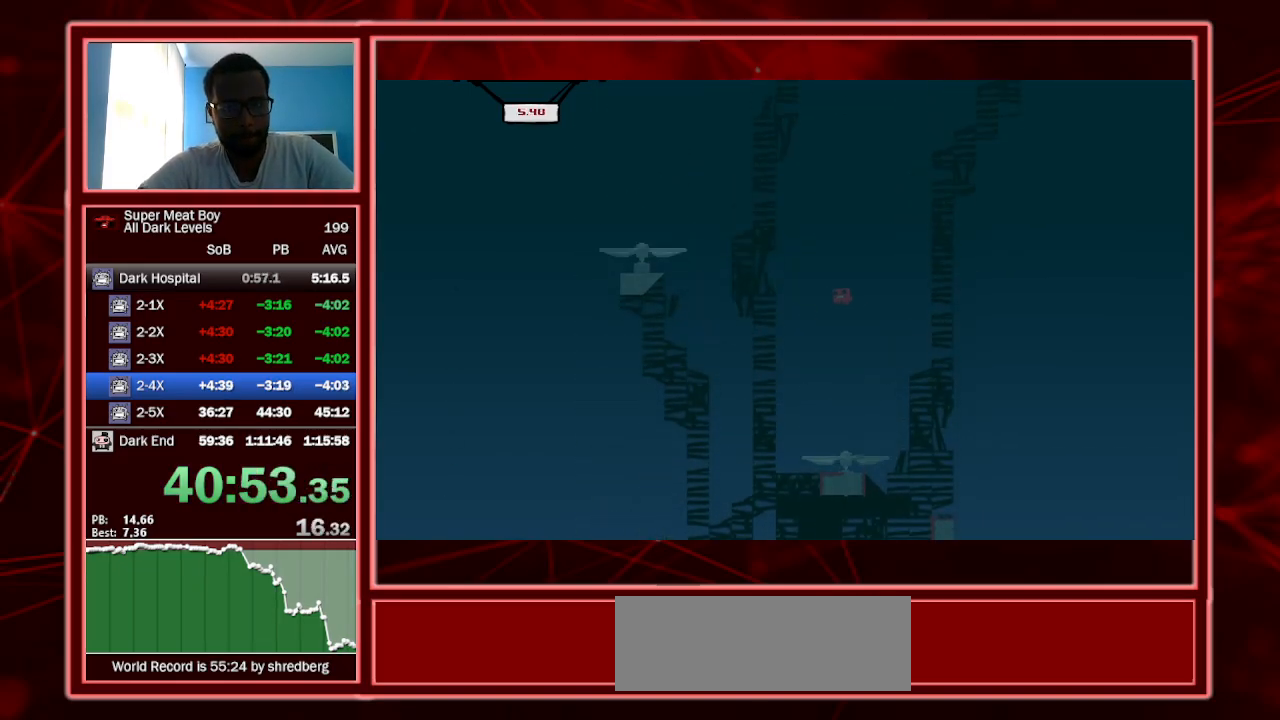
{"keys": ["left", "shift", "space"], "events": []}
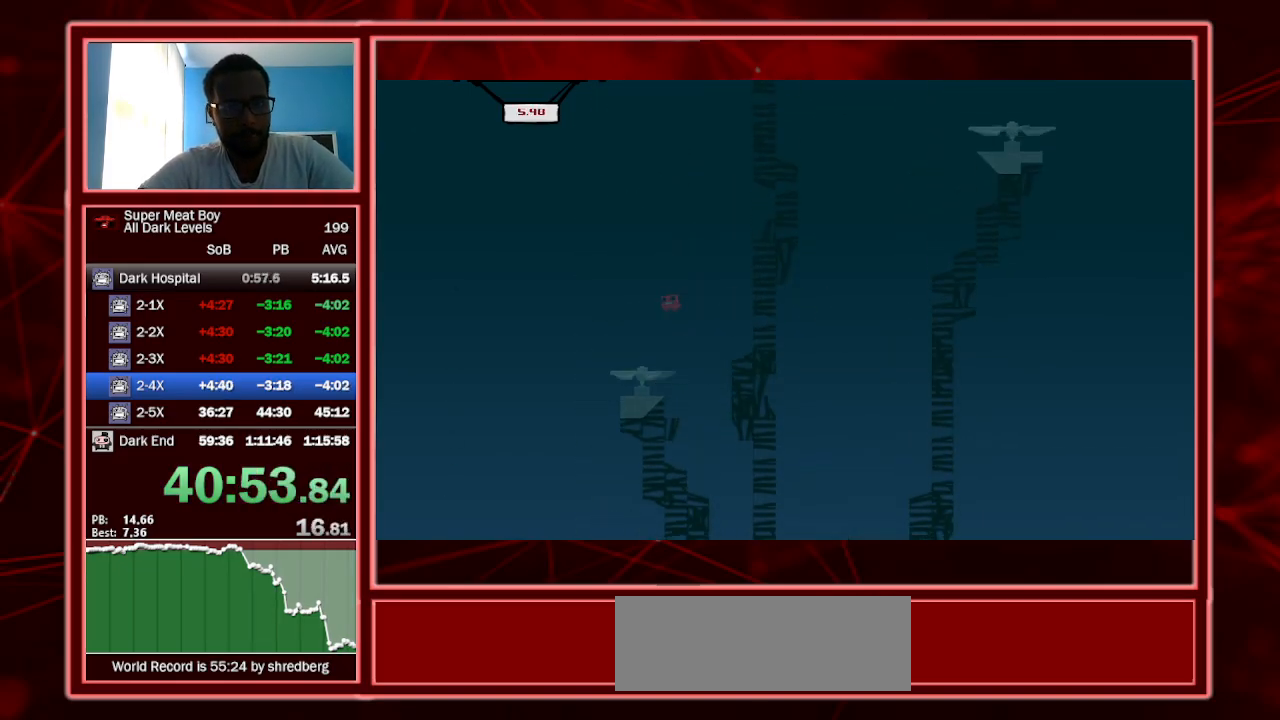
{"keys": ["shift", "space"], "events": [[34, "left", "up"], [34, "right", "down"], [500, "right", "up"]]}
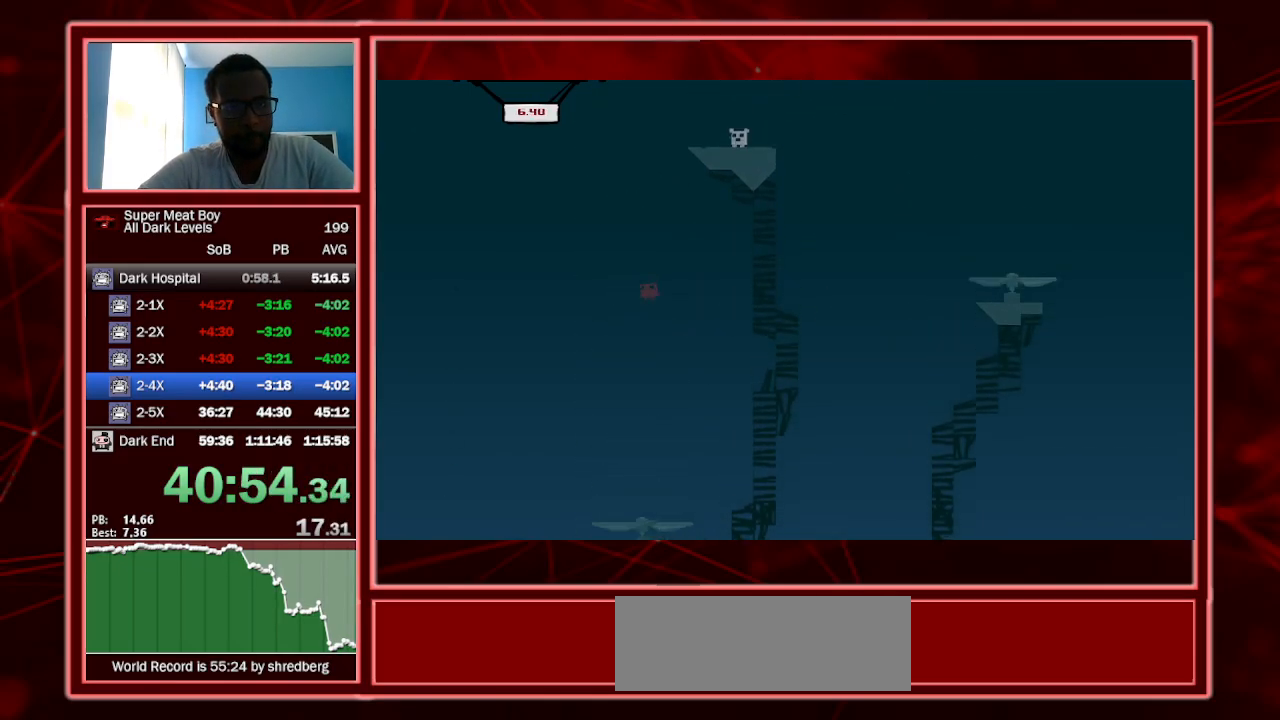
{"keys": ["shift", "space"], "events": [[34, "left", "down"], [167, "left", "up"], [300, "right", "down"], [367, "right", "up"]]}
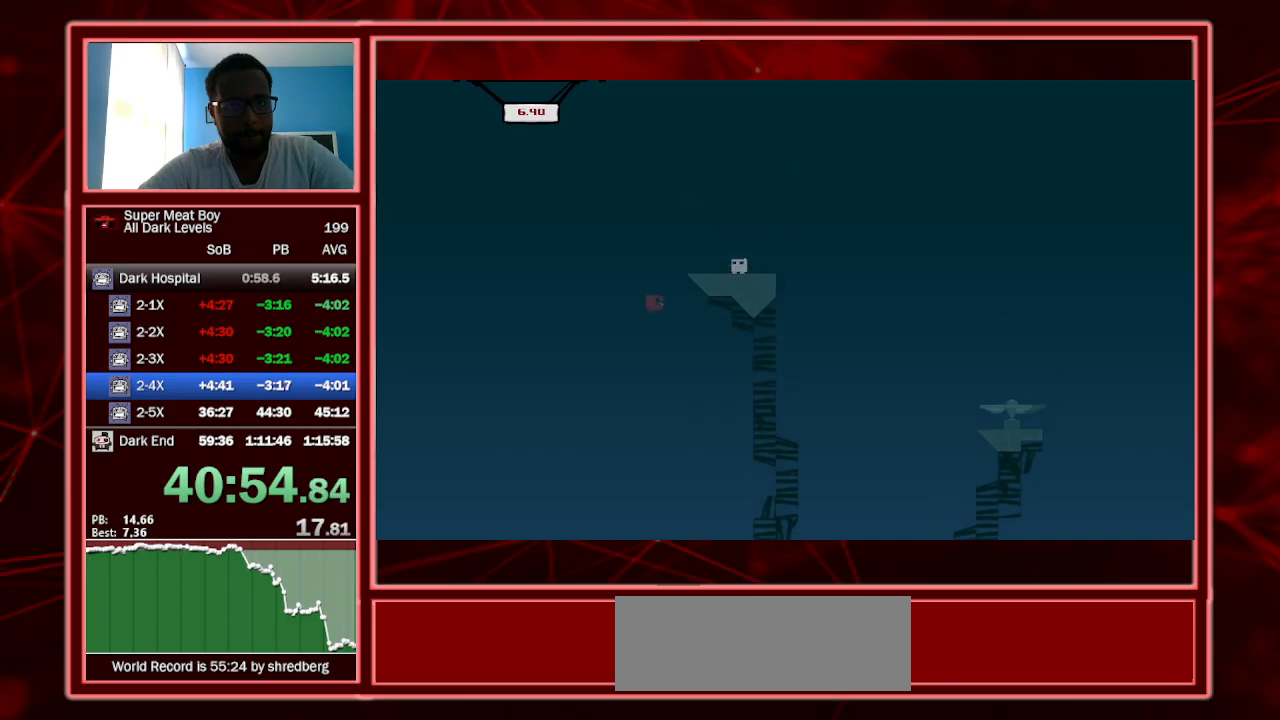
{"keys": ["shift"], "events": [[34, "left", "down"], [167, "left", "up"], [167, "space", "up"]]}
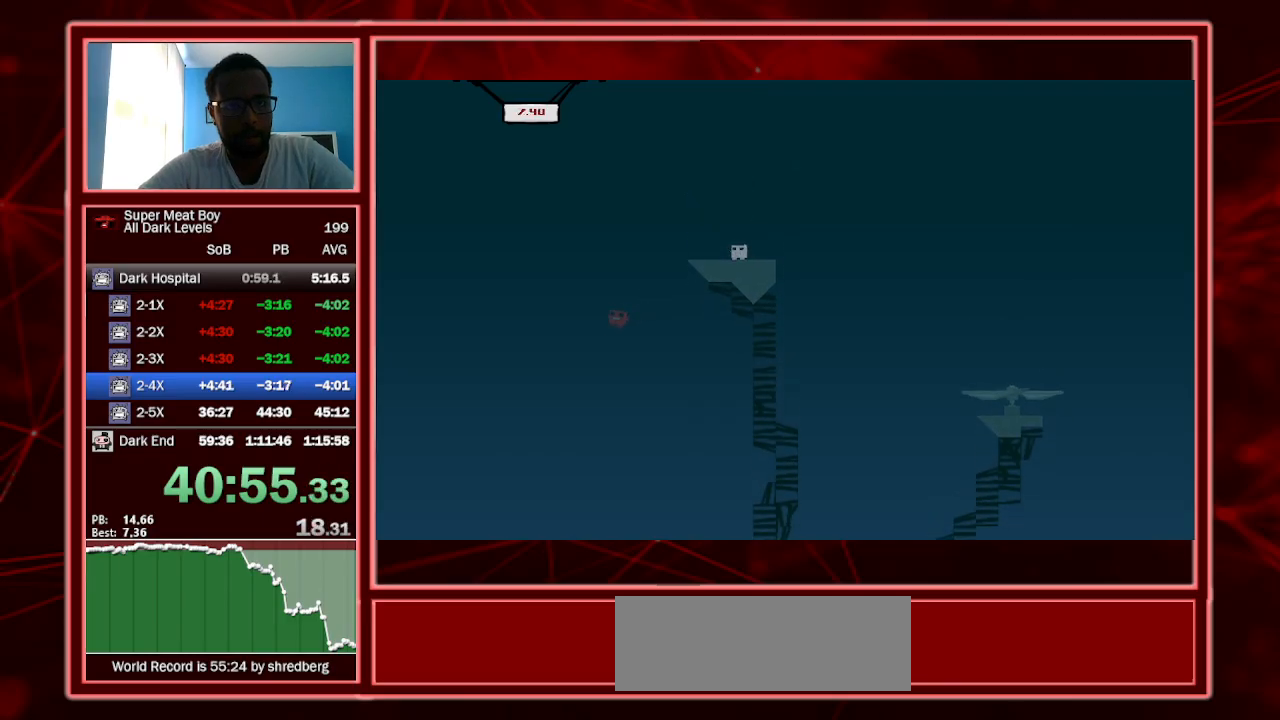
{"keys": ["left", "shift"], "events": [[67, "right", "down"], [400, "left", "down"], [400, "right", "up"]]}
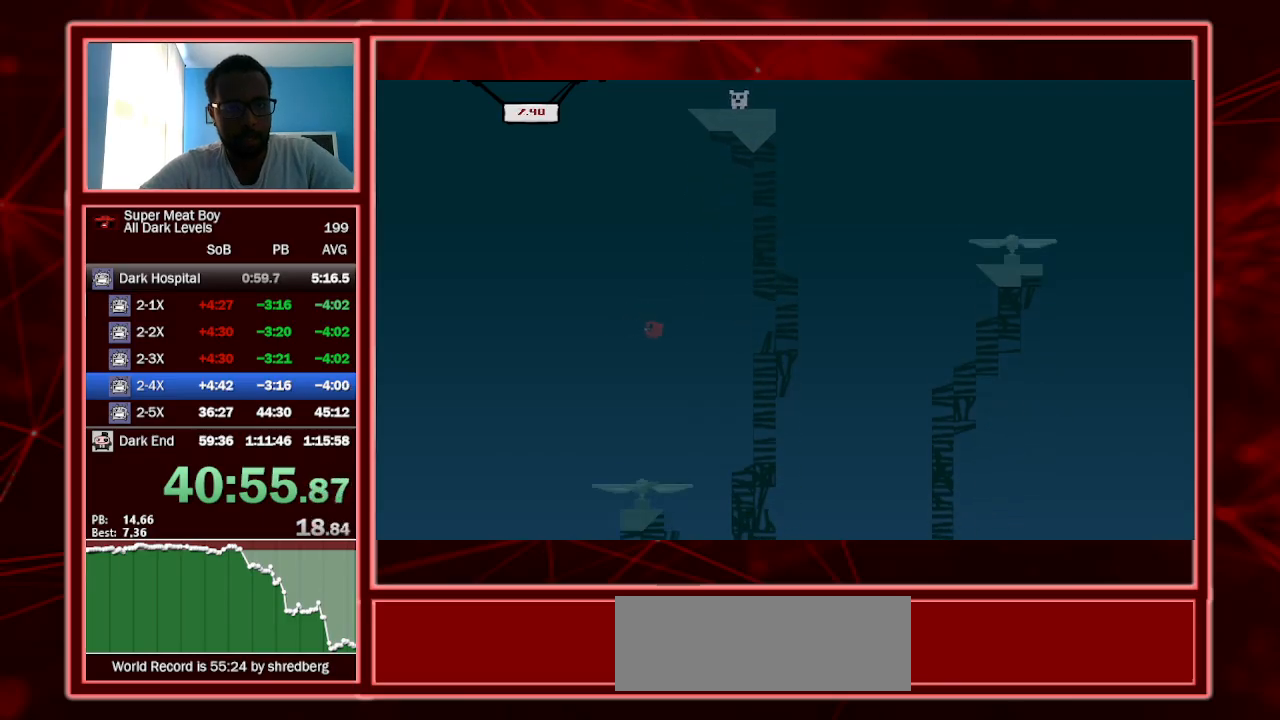
{"keys": ["right", "shift", "space"], "events": [[134, "space", "down"], [167, "left", "up"], [167, "right", "down"], [367, "left", "down"], [367, "right", "up"], [467, "right", "down"], [500, "left", "up"]]}
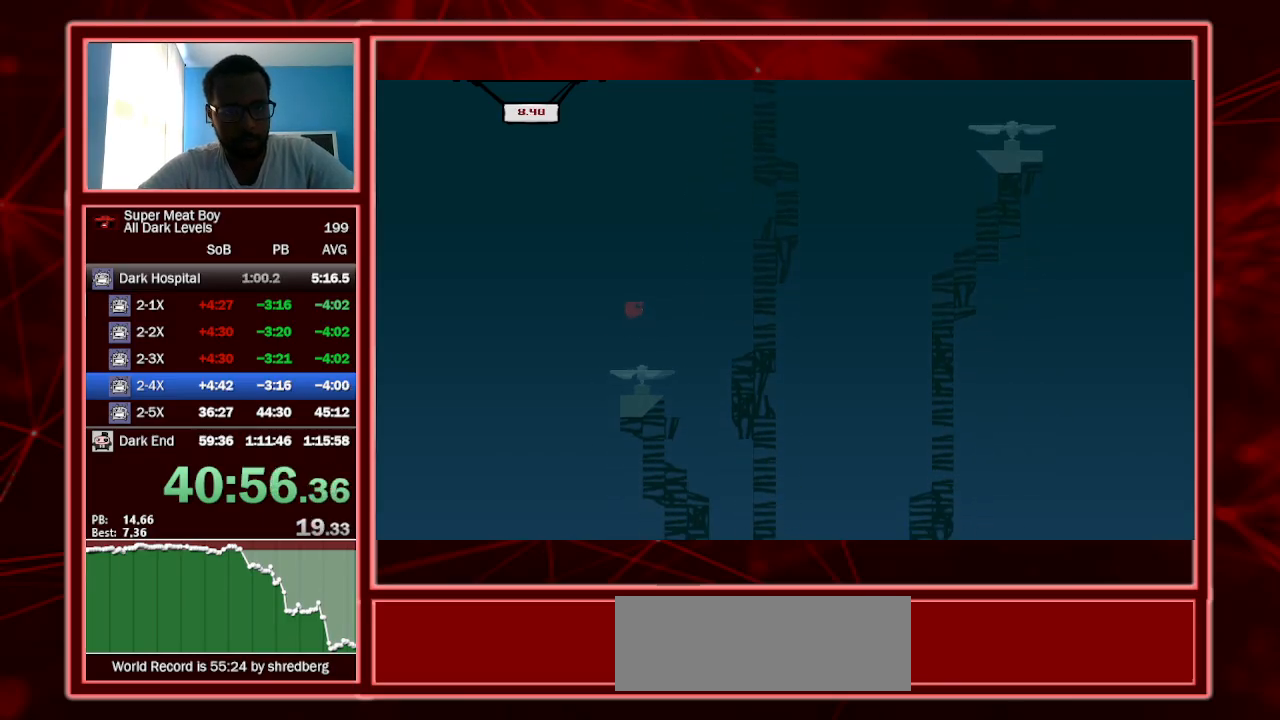
{"keys": ["right", "shift", "space"], "events": [[100, "left", "down"], [100, "right", "up"], [200, "left", "up"], [200, "right", "down"]]}
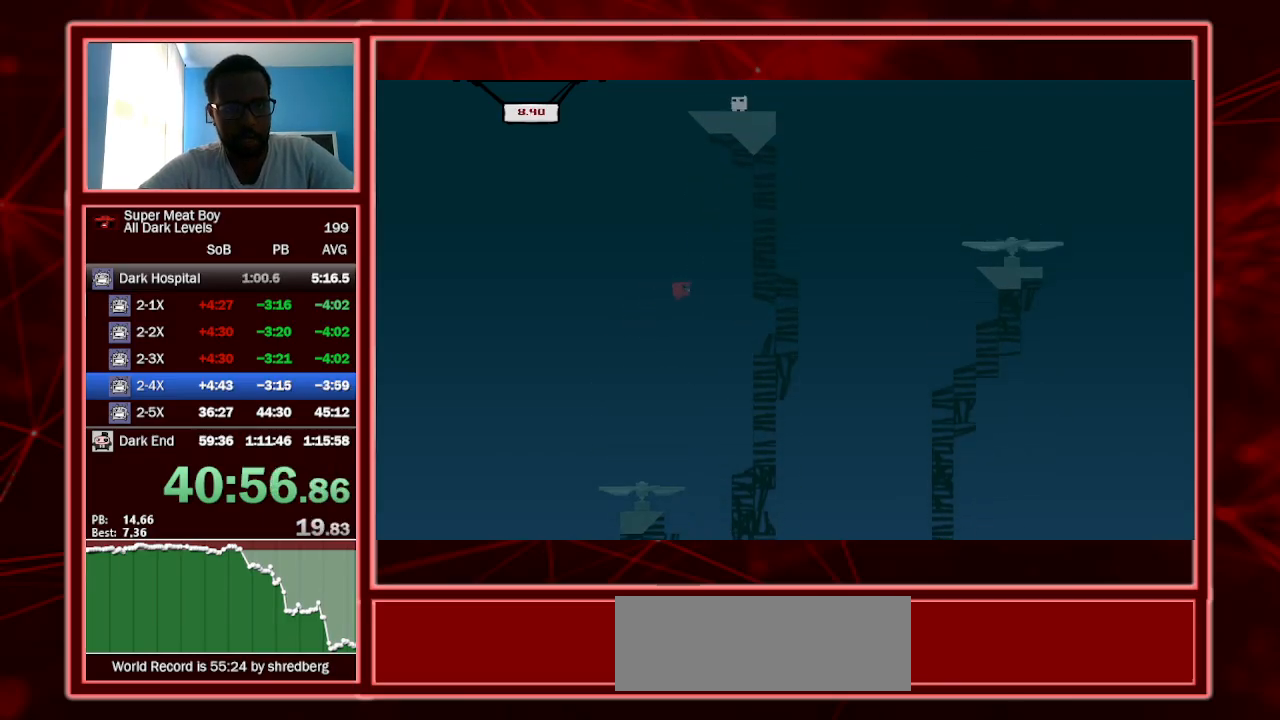
{"keys": ["right", "shift", "space"], "events": []}
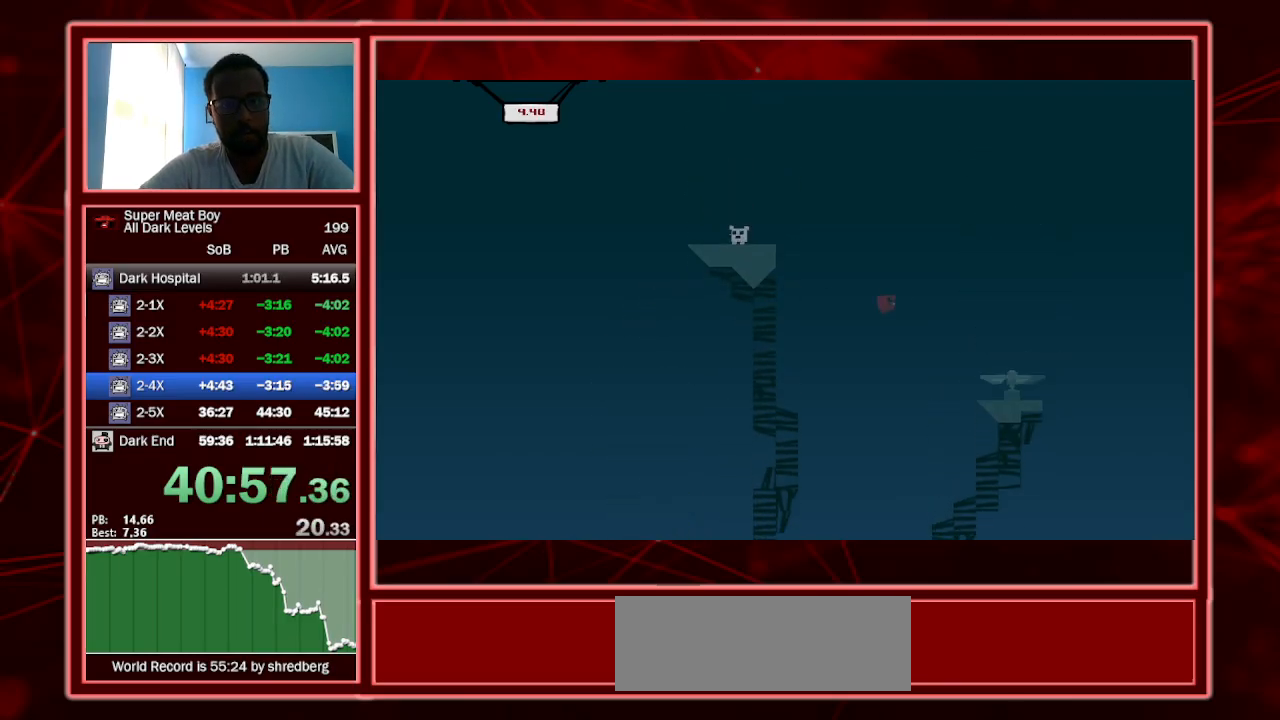
{"keys": ["left", "shift", "space"], "events": [[167, "left", "down"], [167, "right", "up"]]}
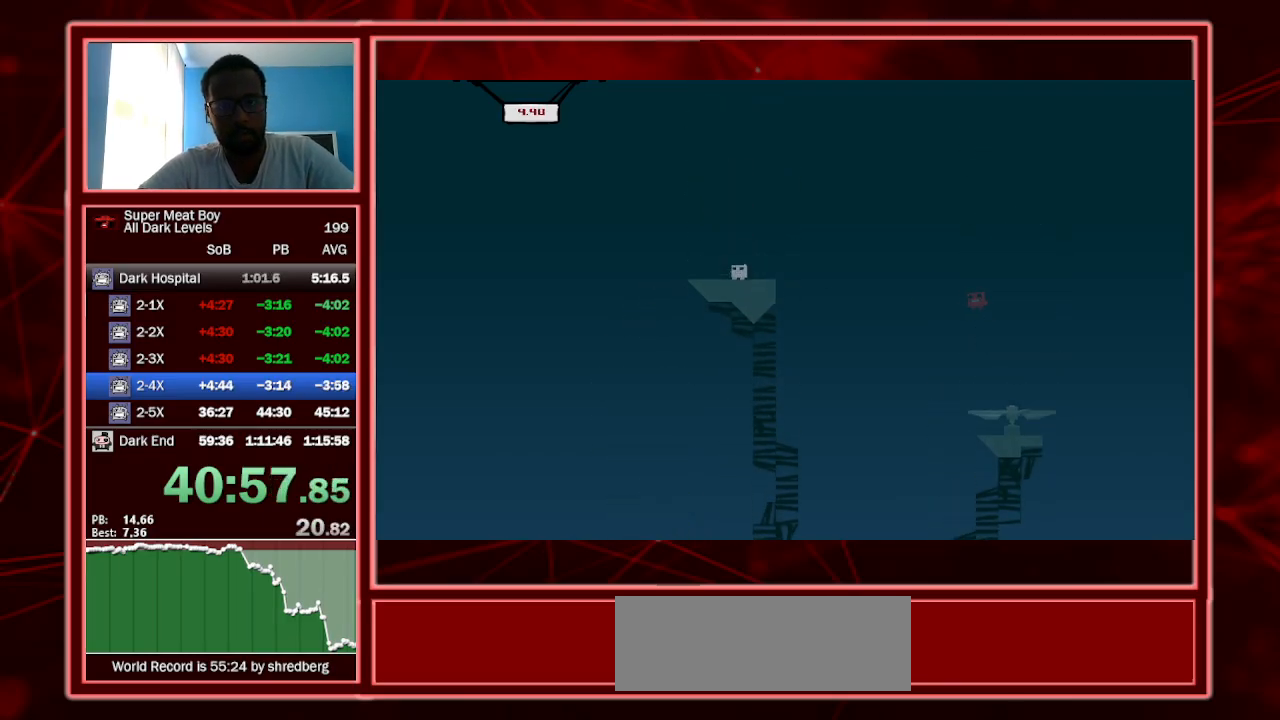
{"keys": ["shift"], "events": [[367, "space", "up"], [434, "left", "up"]]}
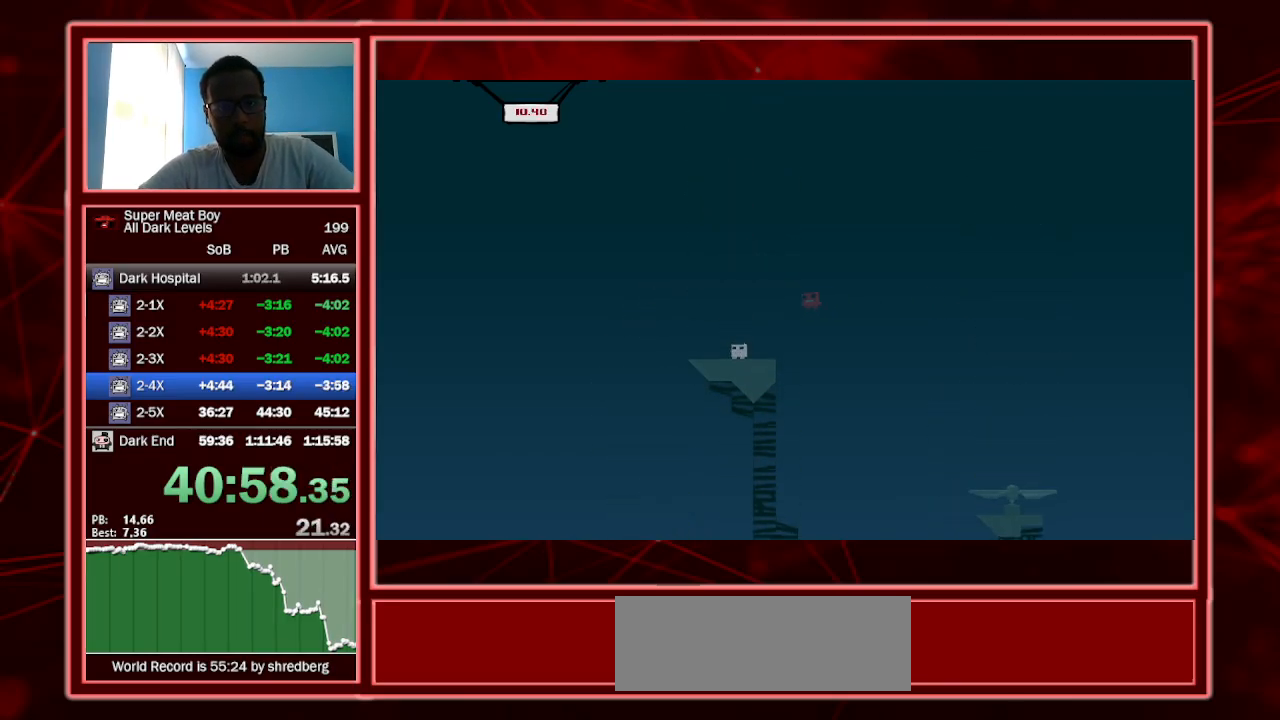
{"keys": ["right", "shift"], "events": [[100, "right", "down"]]}
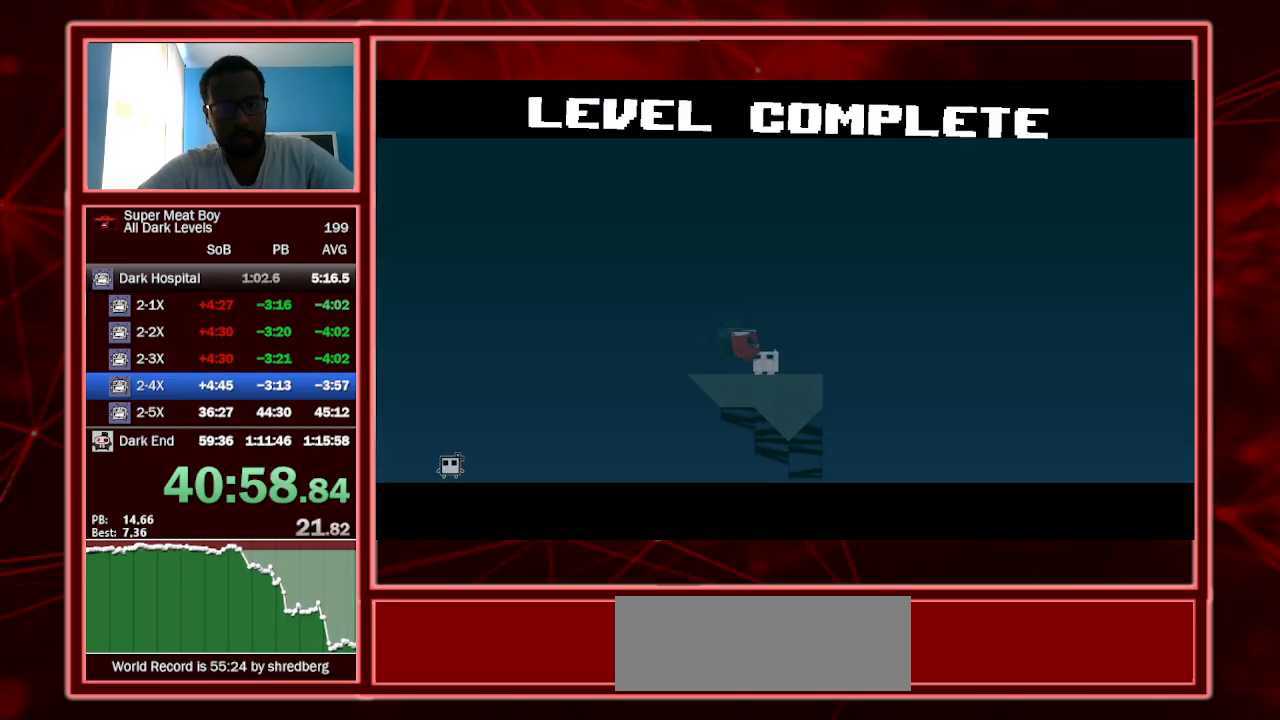
{"keys": ["shift"], "events": [[34, "a", "down"], [167, "a", "up"], [267, "right", "up"]]}
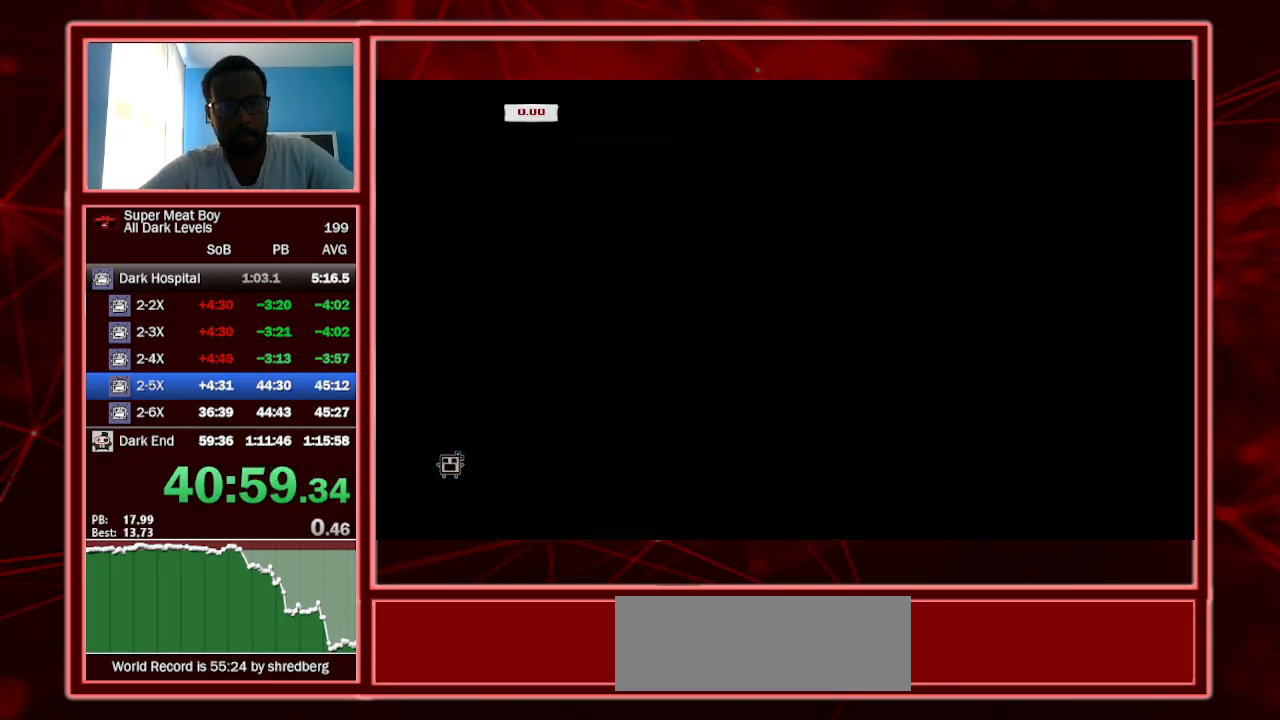
{"keys": ["left", "shift"], "events": [[267, "left", "down"]]}
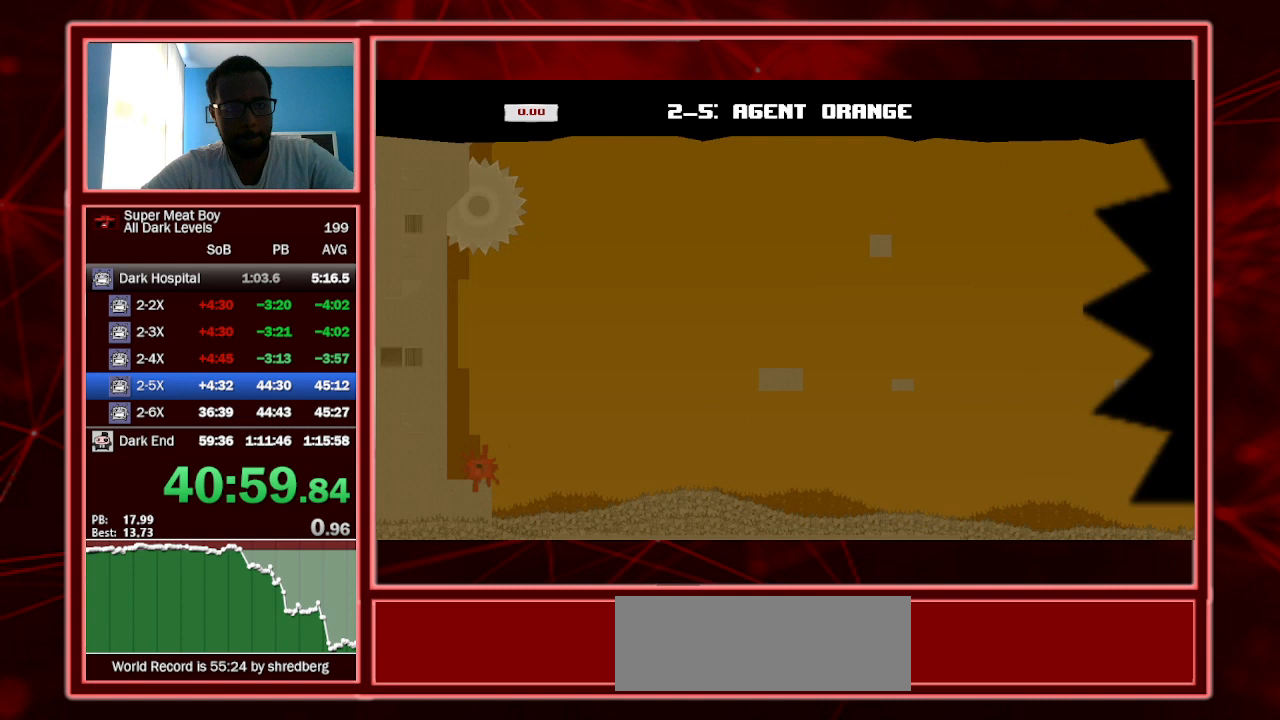
{"keys": ["left", "shift", "space"], "events": [[467, "space", "down"]]}
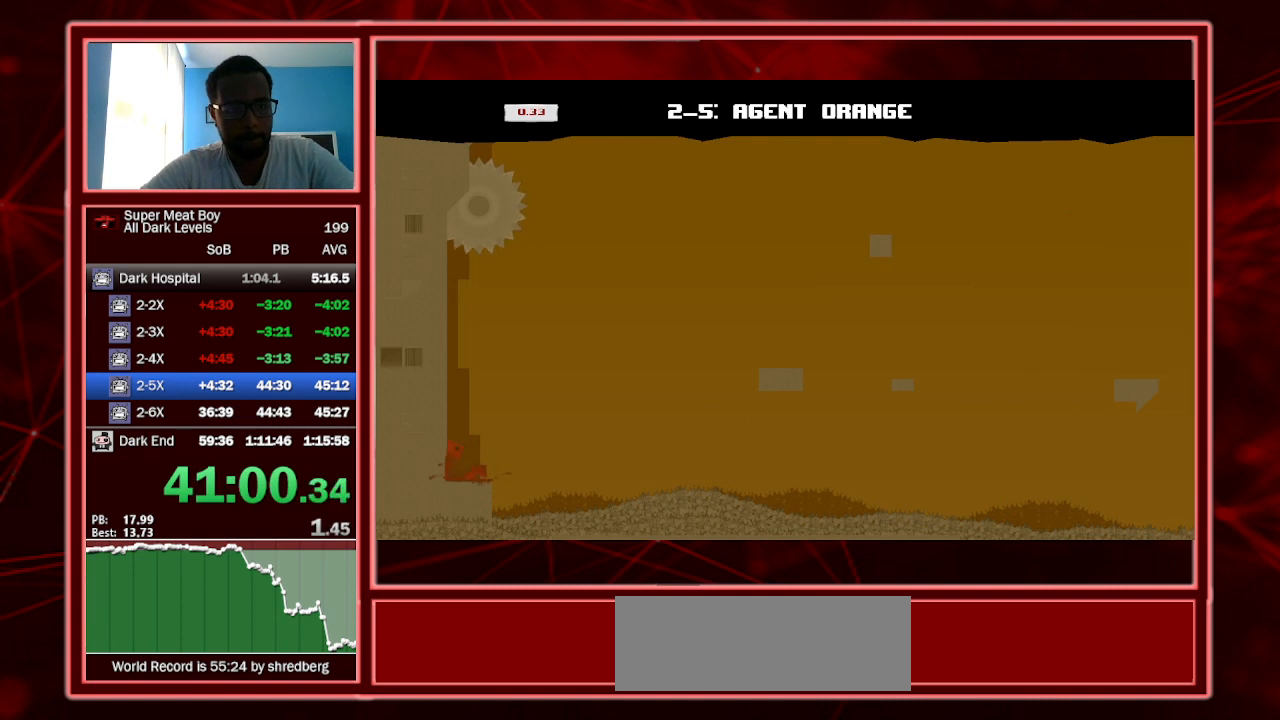
{"keys": ["right", "shift", "space"], "events": [[34, "space", "up"], [67, "left", "up"], [67, "right", "down"], [134, "space", "down"]]}
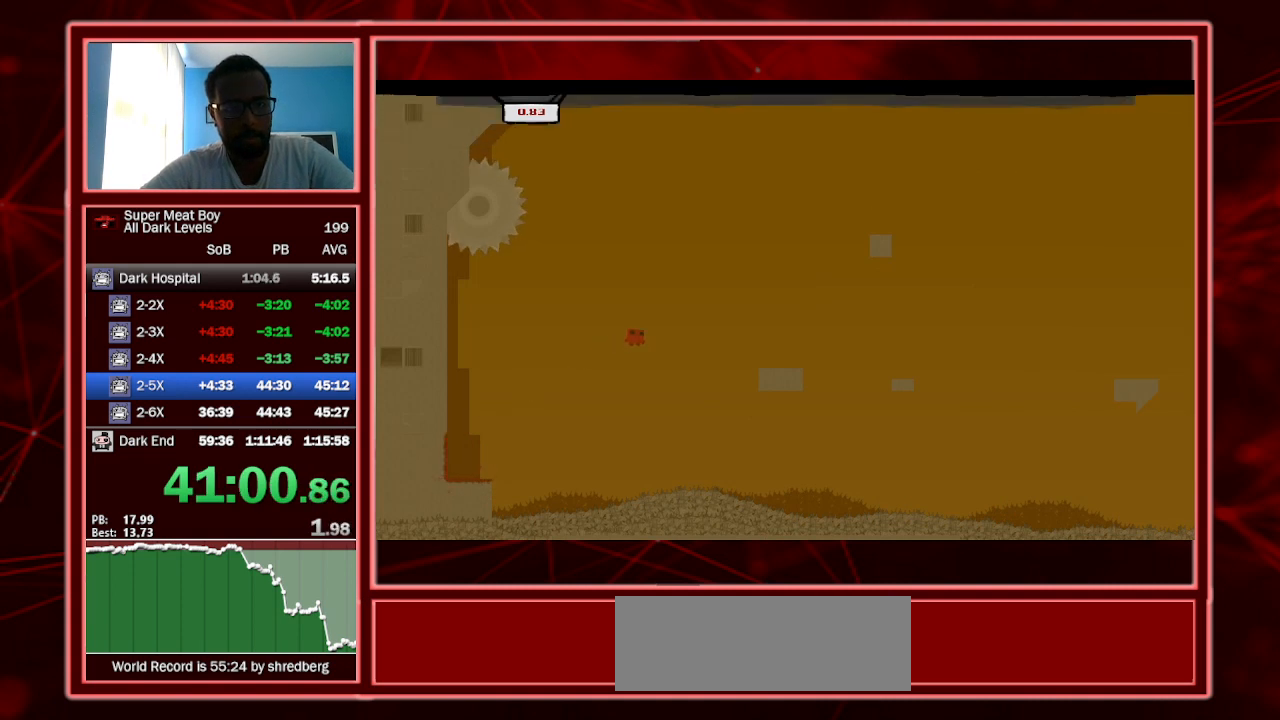
{"keys": ["right", "shift", "space"], "events": [[100, "space", "up"], [234, "left", "down"], [334, "left", "up"], [500, "space", "down"]]}
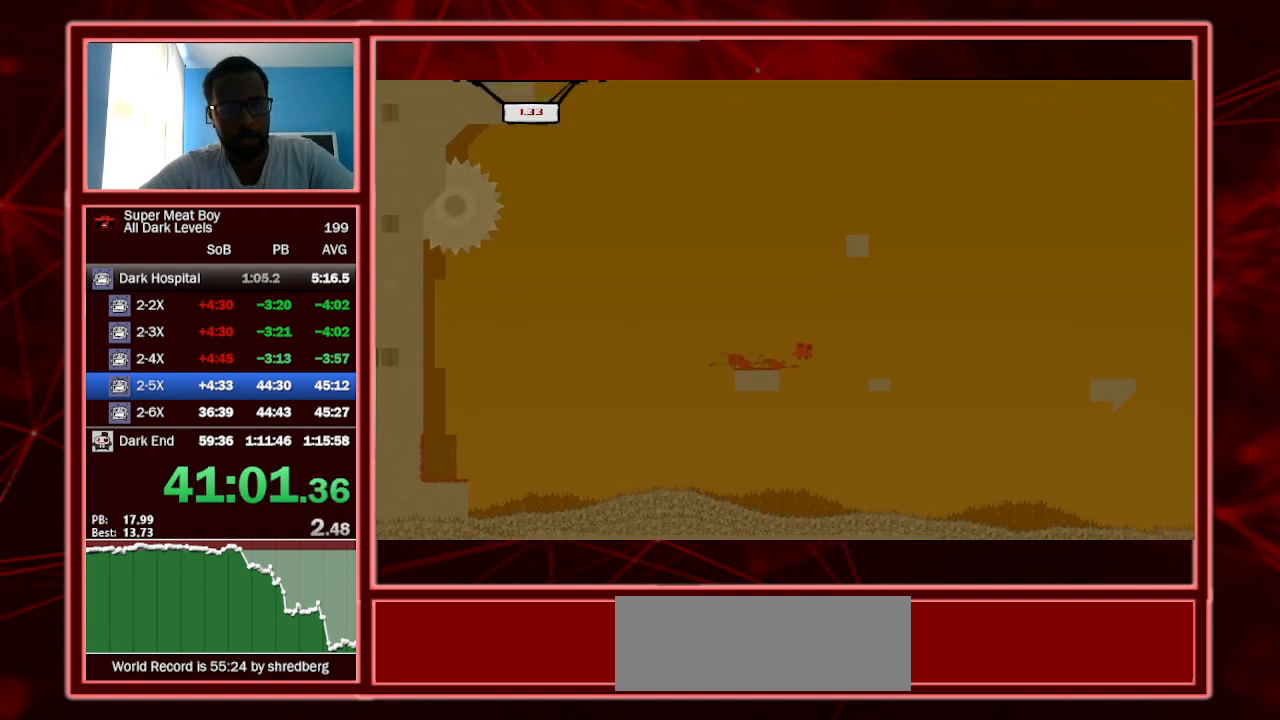
{"keys": ["right", "shift"], "events": [[334, "space", "up"]]}
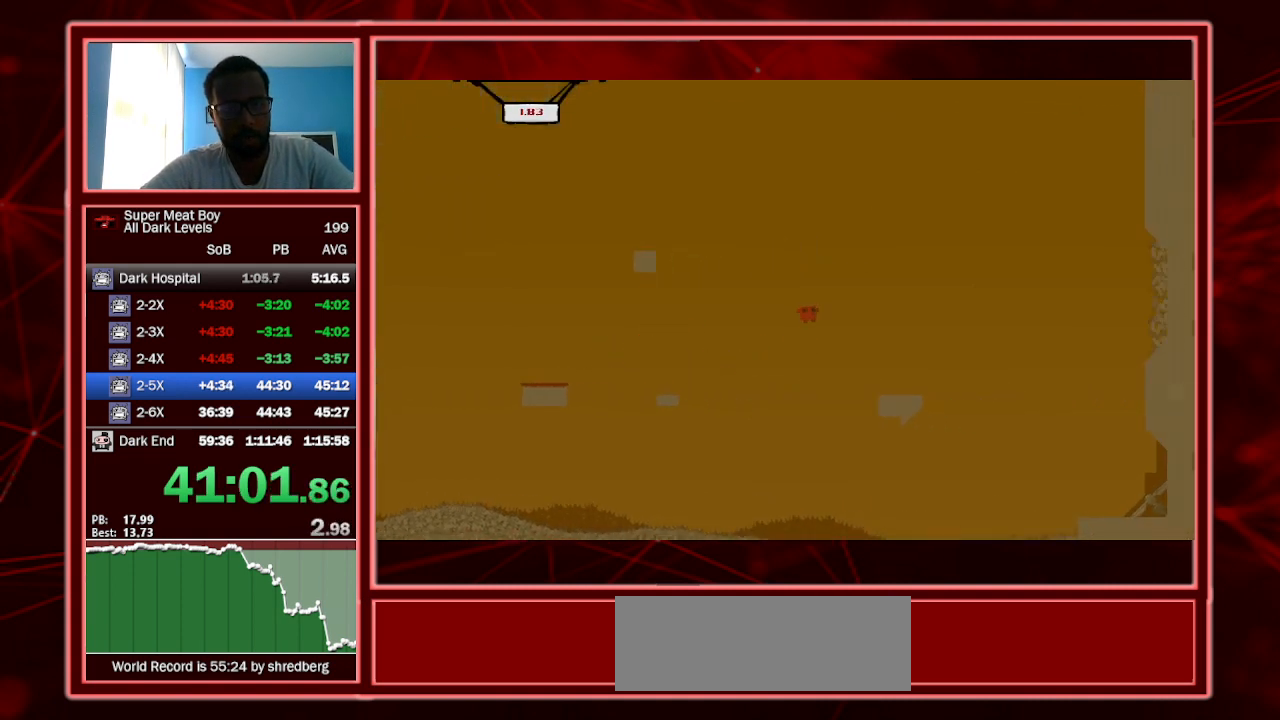
{"keys": ["left", "shift"], "events": [[67, "right", "up"], [134, "left", "down"], [300, "left", "up"], [500, "left", "down"]]}